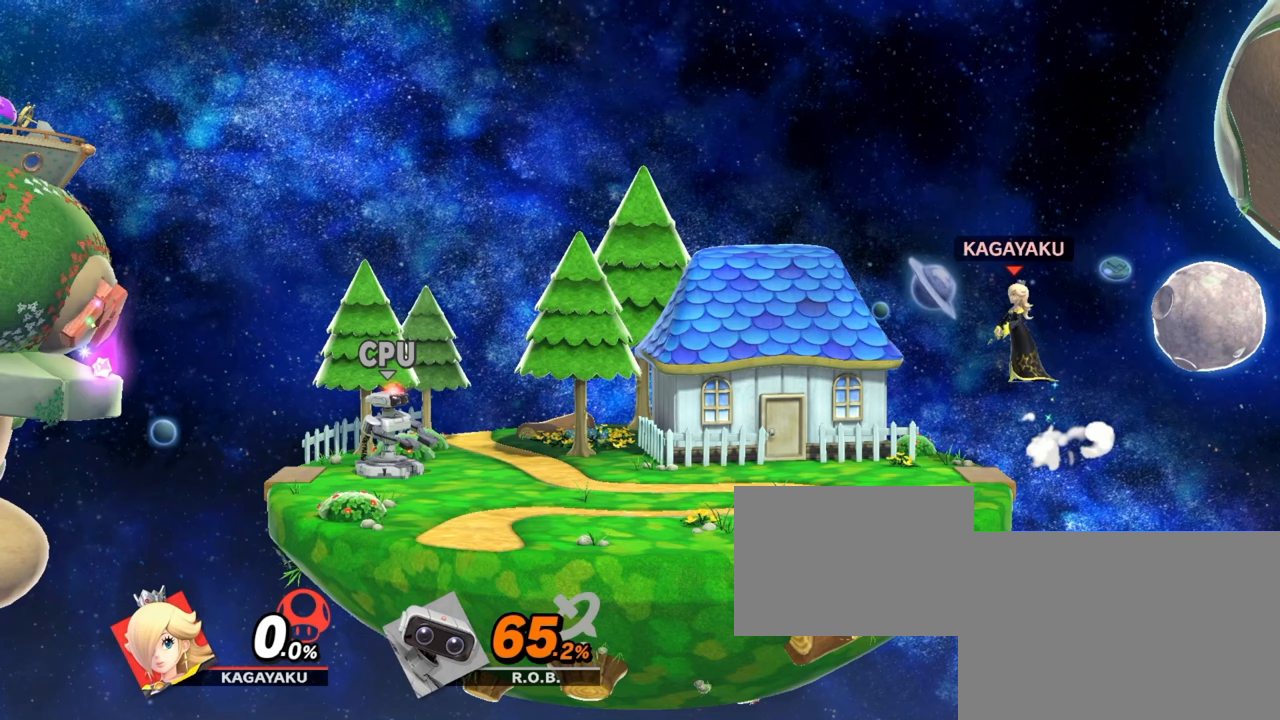
Gameplay with a controller (Xbox layout); each line is a JSON object with the inputs held at the frame after it. "events" lists button and stick changes between this image and that frame as [ms after this image, input, new state], when the widget could be followed in between. Not read: L3 R3.
{"buttons": [], "left_stick": "center", "right_stick": "center", "events": [[150, "Y", "up"], [467, "left_stick", "center"]]}
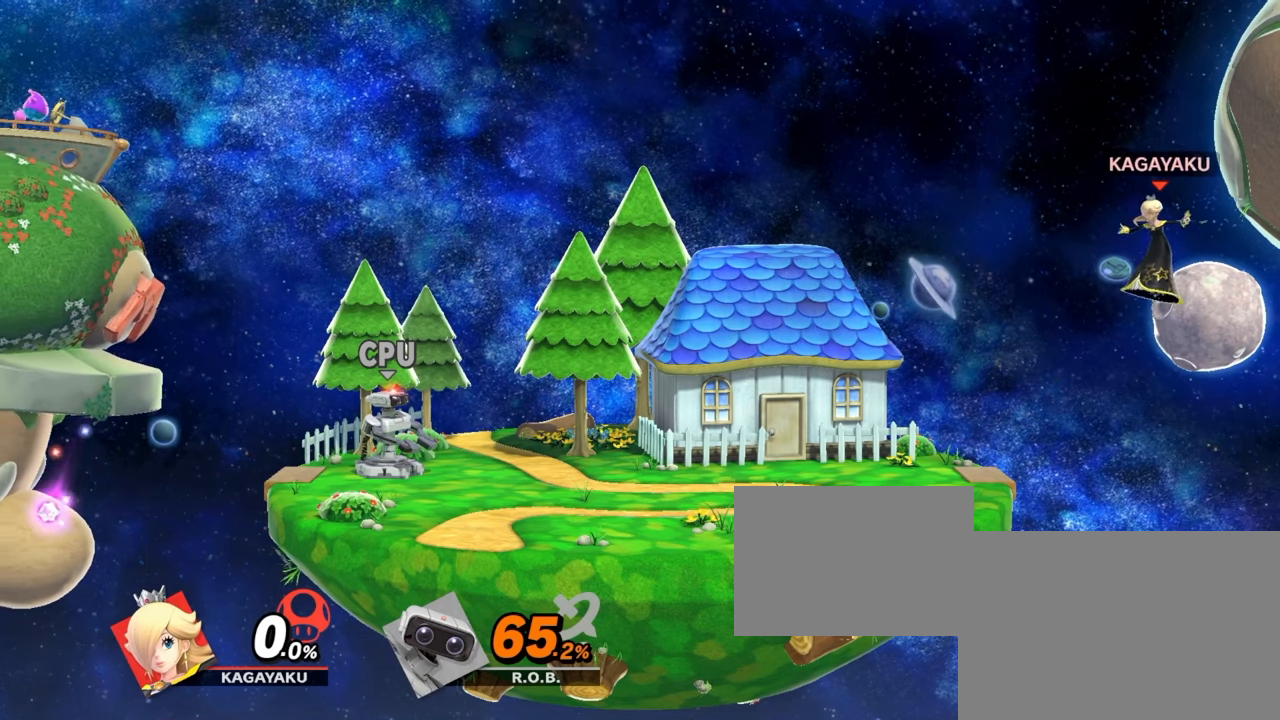
{"buttons": [], "left_stick": "center", "right_stick": "center", "events": [[50, "A", "down"], [67, "left_stick", "right"], [133, "A", "up"], [317, "left_stick", "center"]]}
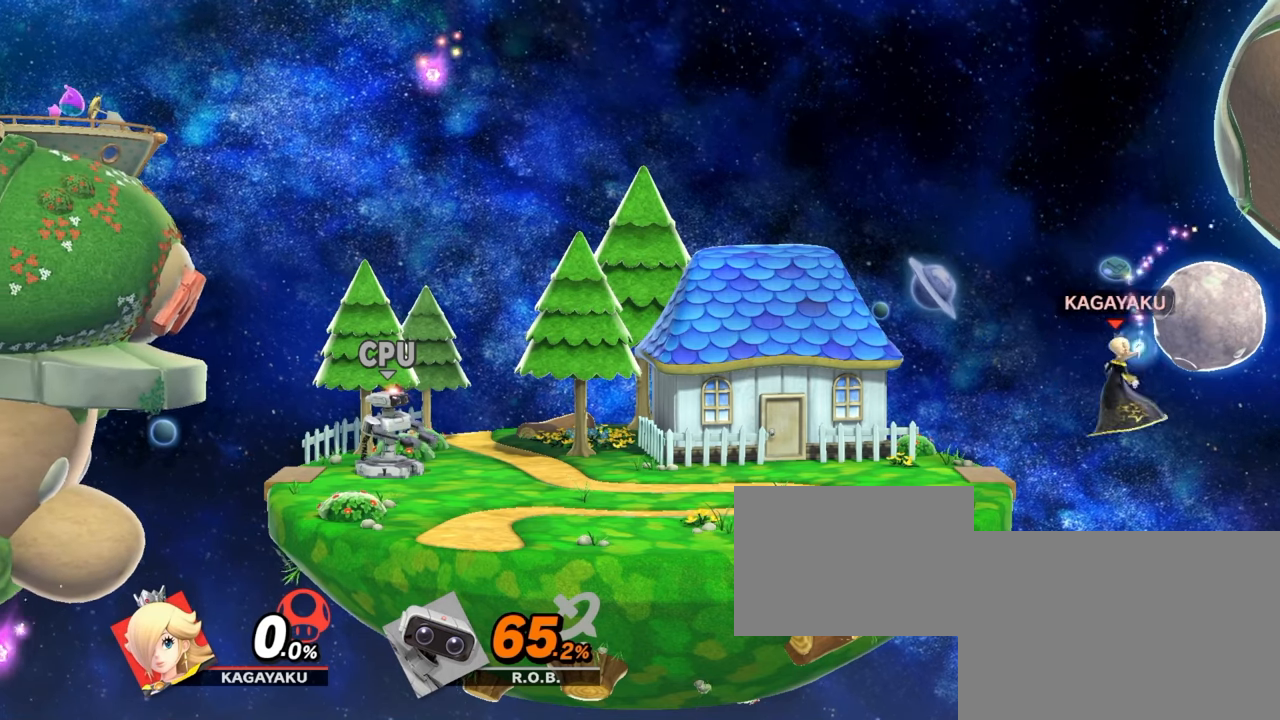
{"buttons": [], "left_stick": "up-left", "right_stick": "center", "events": [[283, "left_stick", "up-left"]]}
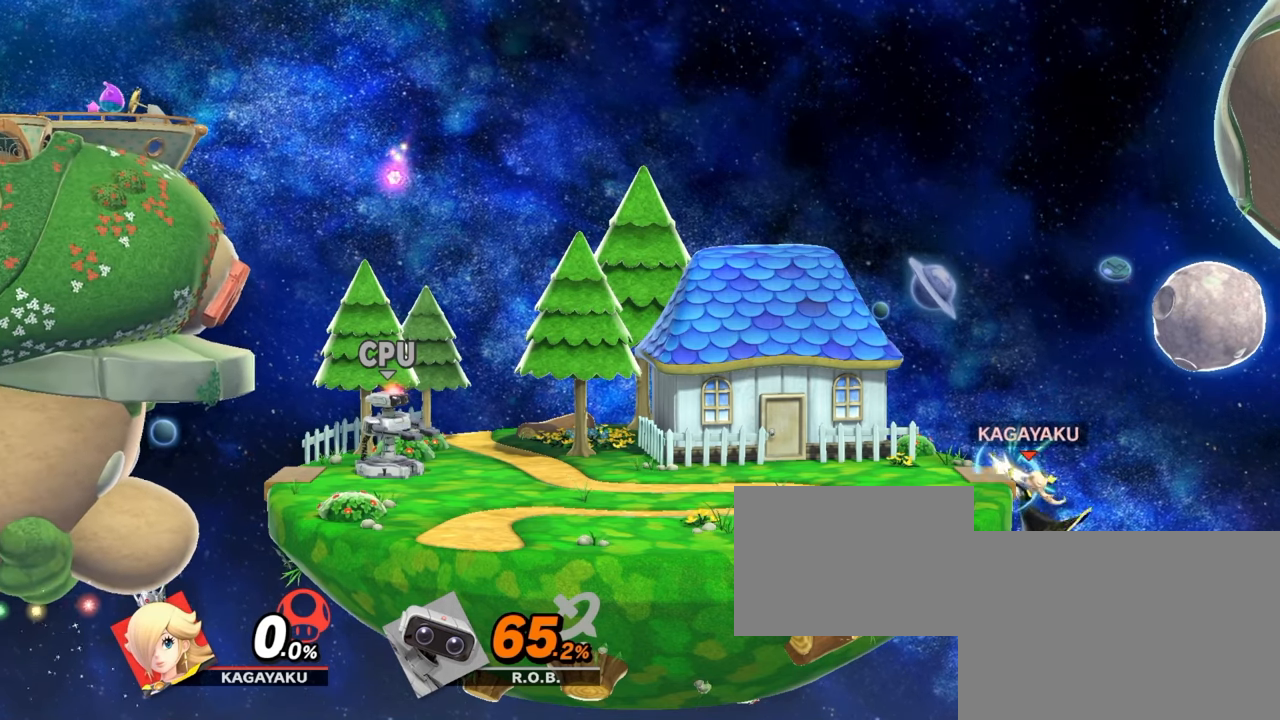
{"buttons": [], "left_stick": "center", "right_stick": "center", "events": [[217, "left_stick", "center"]]}
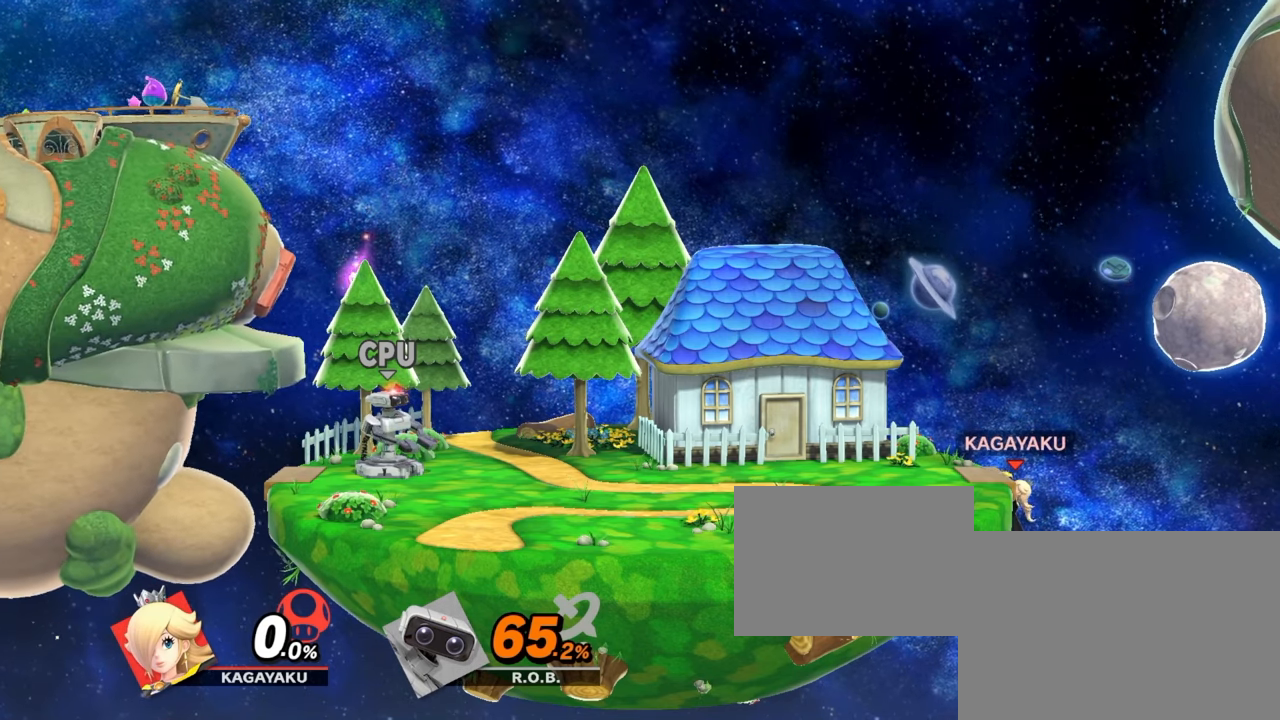
{"buttons": ["Y"], "left_stick": "right", "right_stick": "center", "events": [[33, "Y", "down"], [50, "left_stick", "right"]]}
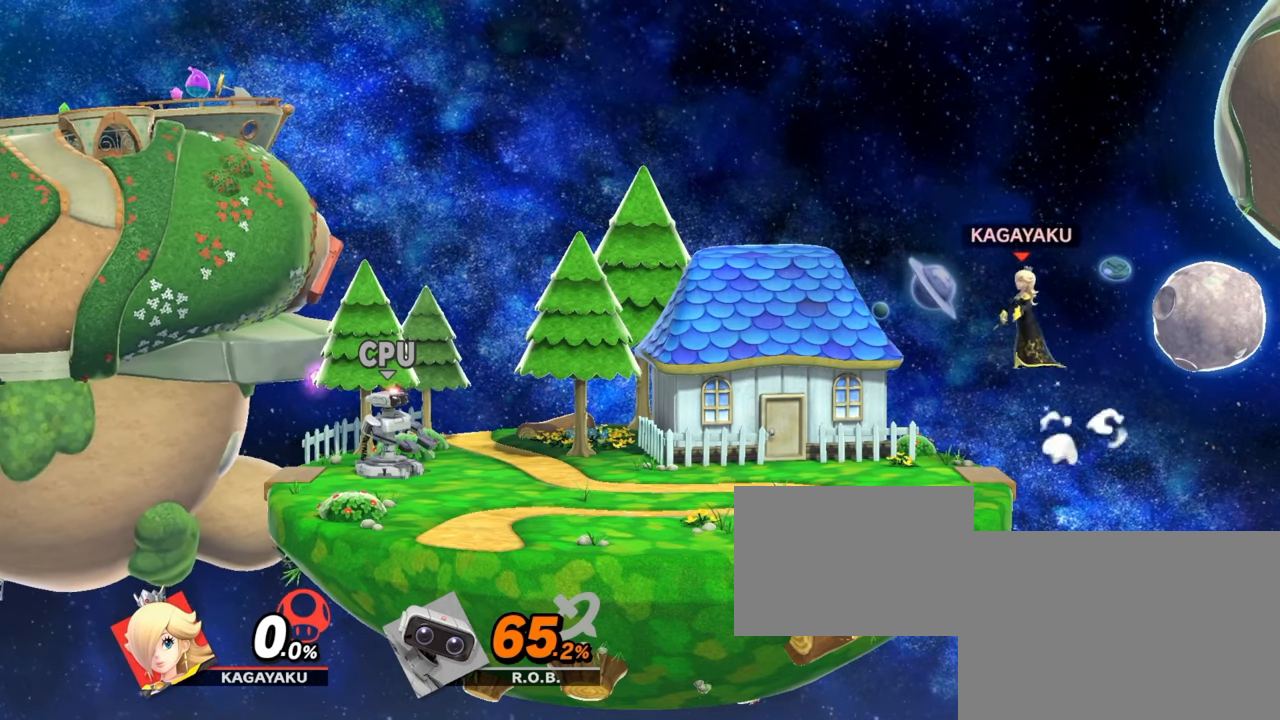
{"buttons": [], "left_stick": "right", "right_stick": "center", "events": [[50, "Y", "up"], [200, "left_stick", "center"], [317, "A", "down"], [350, "left_stick", "right"], [400, "A", "up"]]}
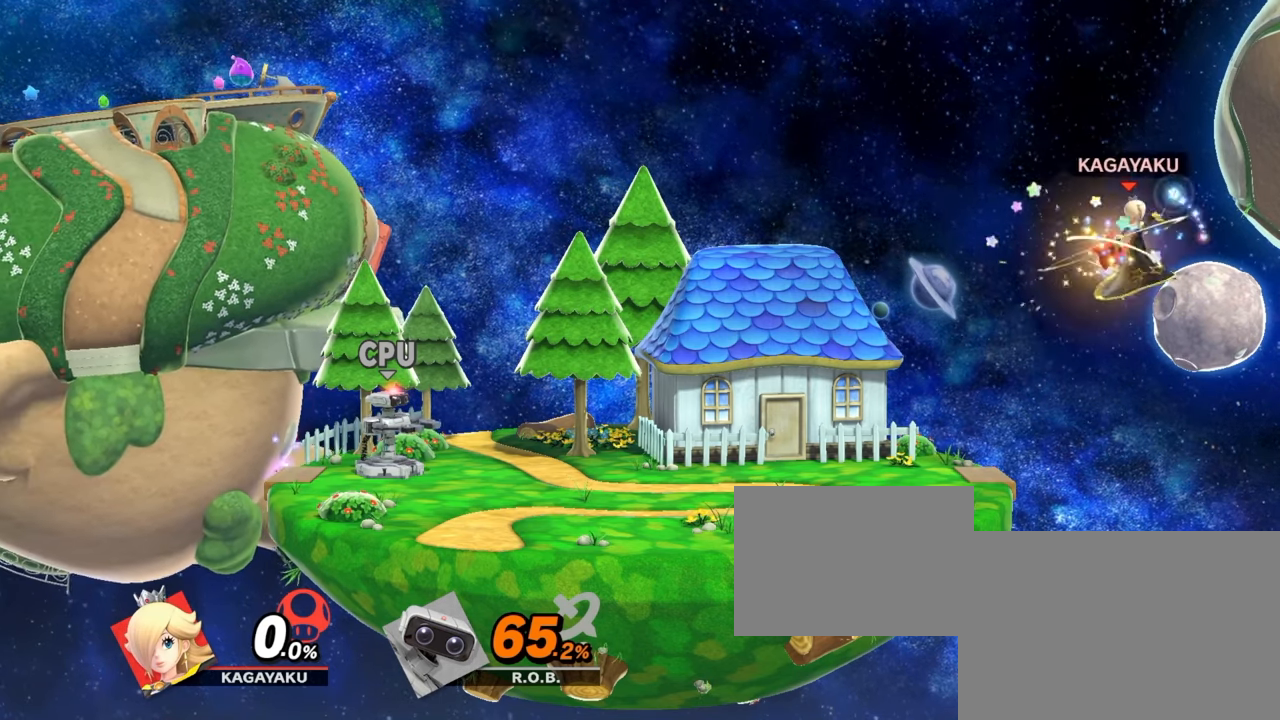
{"buttons": [], "left_stick": "center", "right_stick": "center", "events": [[150, "left_stick", "center"]]}
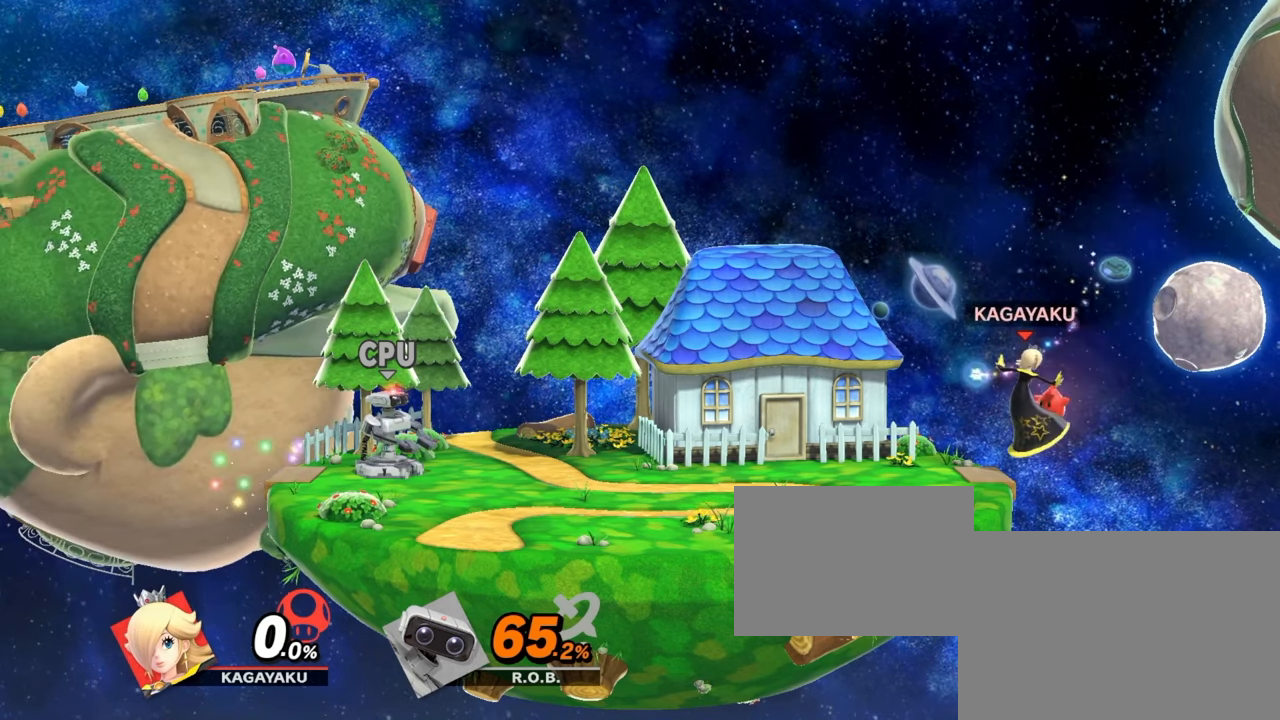
{"buttons": [], "left_stick": "center", "right_stick": "center", "events": []}
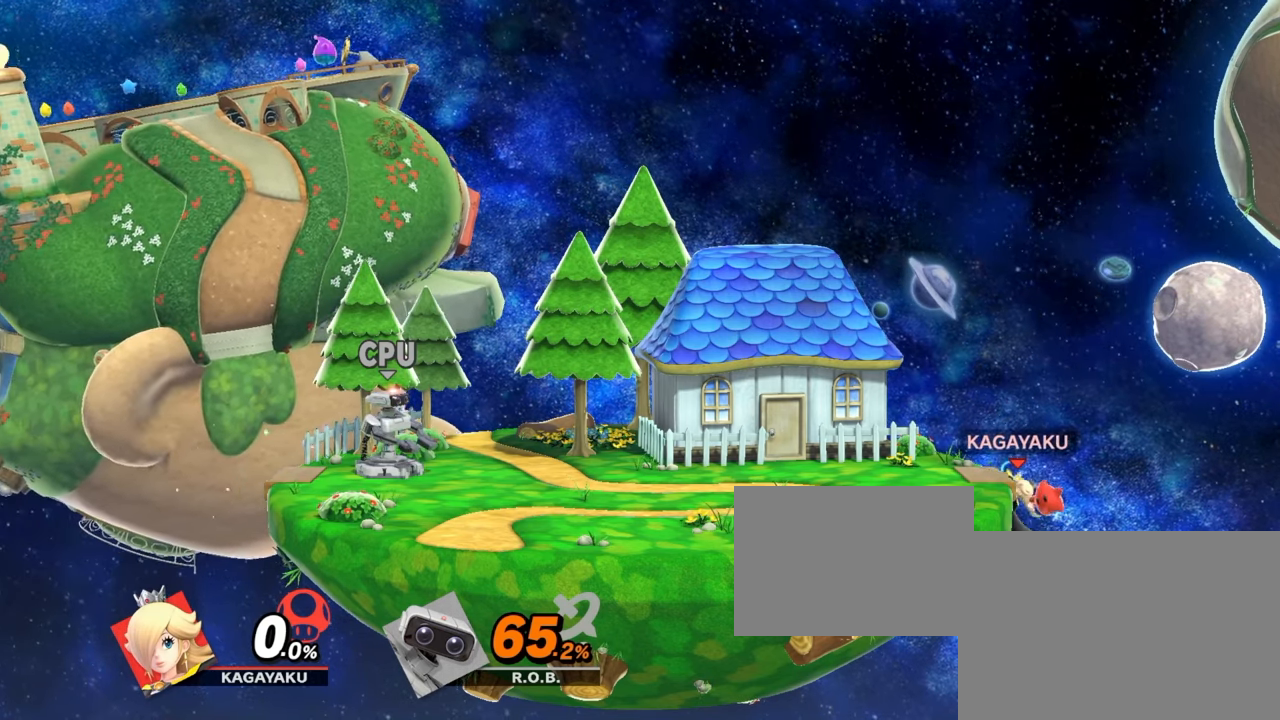
{"buttons": [], "left_stick": "center", "right_stick": "center", "events": []}
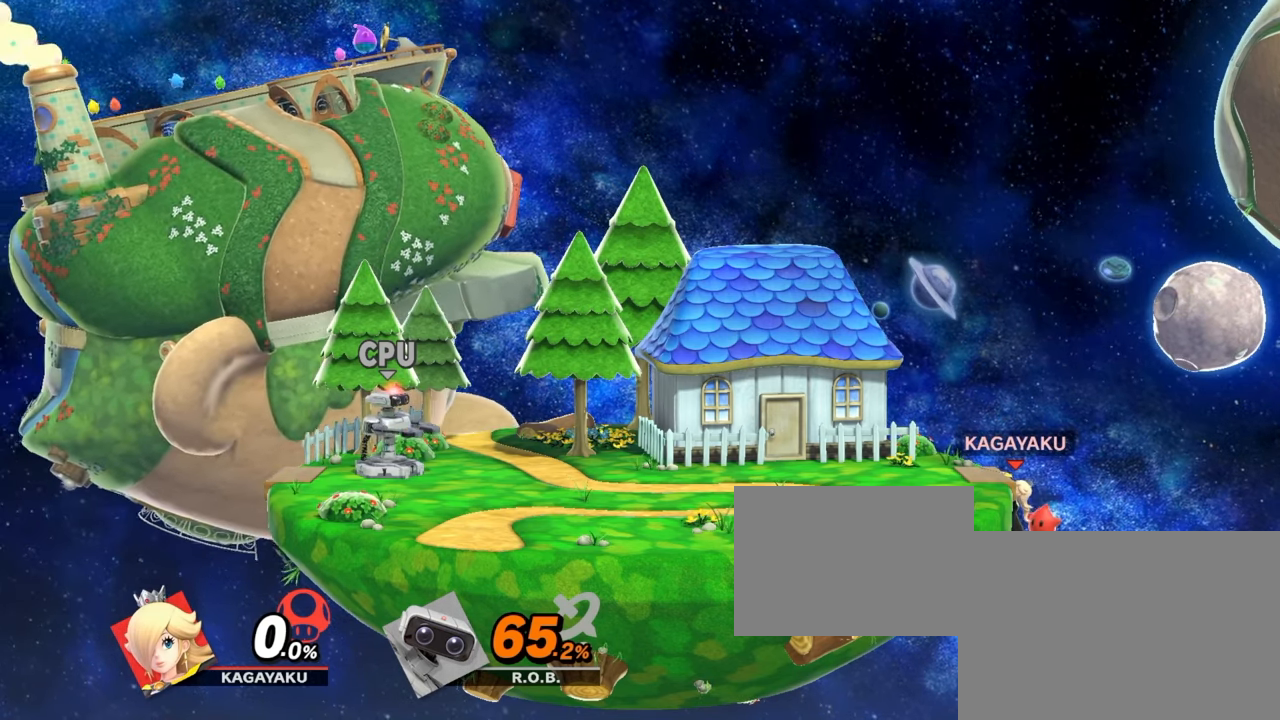
{"buttons": [], "left_stick": "center", "right_stick": "center", "events": []}
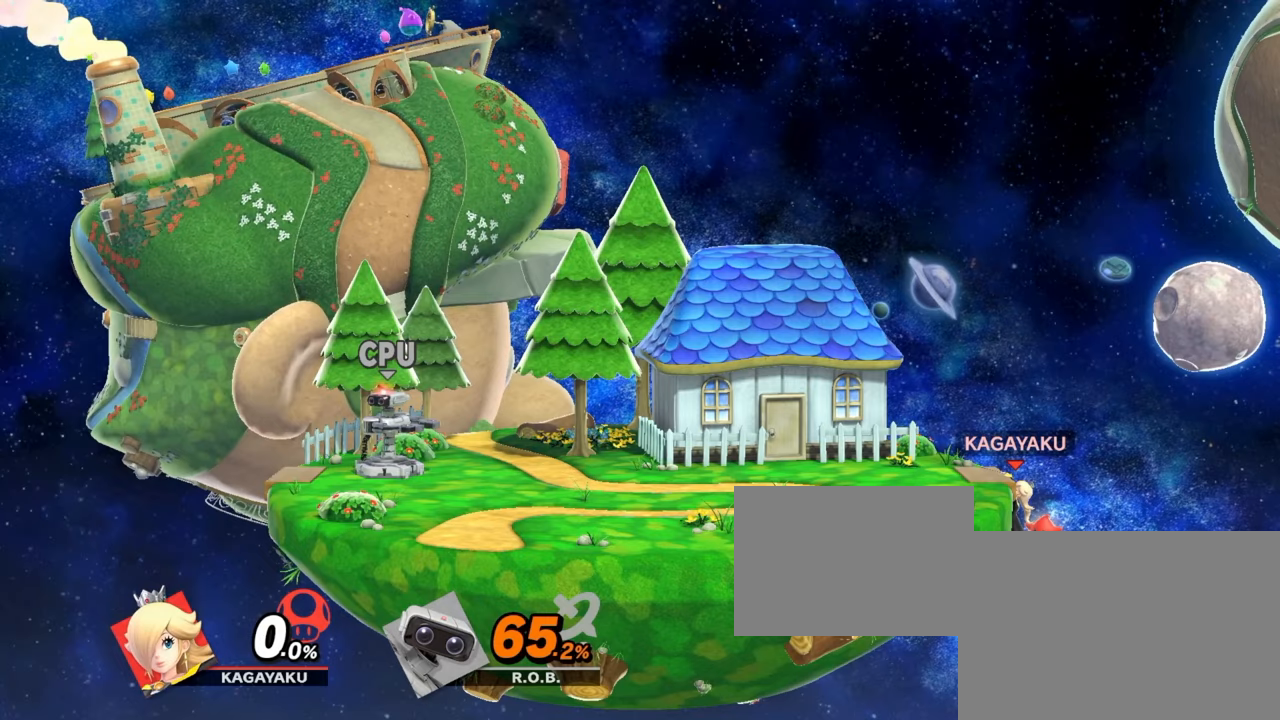
{"buttons": [], "left_stick": "center", "right_stick": "center", "events": []}